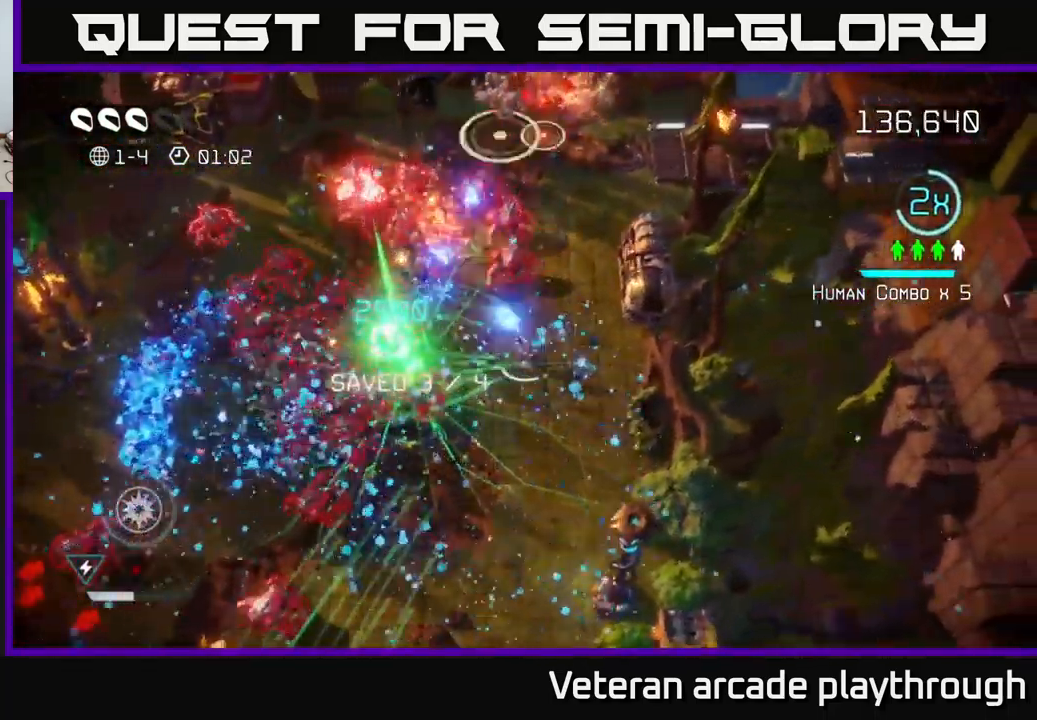
Gameplay with a controller (Xbox layout); each line is a JSON object with the inputs held at the frame after it. "events" lists button and stick changes between this image and that frame as [ms after this image, input, new state], when the widget could be followed in between.
{"buttons": [], "left_stick": "up", "right_stick": "left", "events": [[300, "left_stick", "up"], [384, "right_stick", "left"]]}
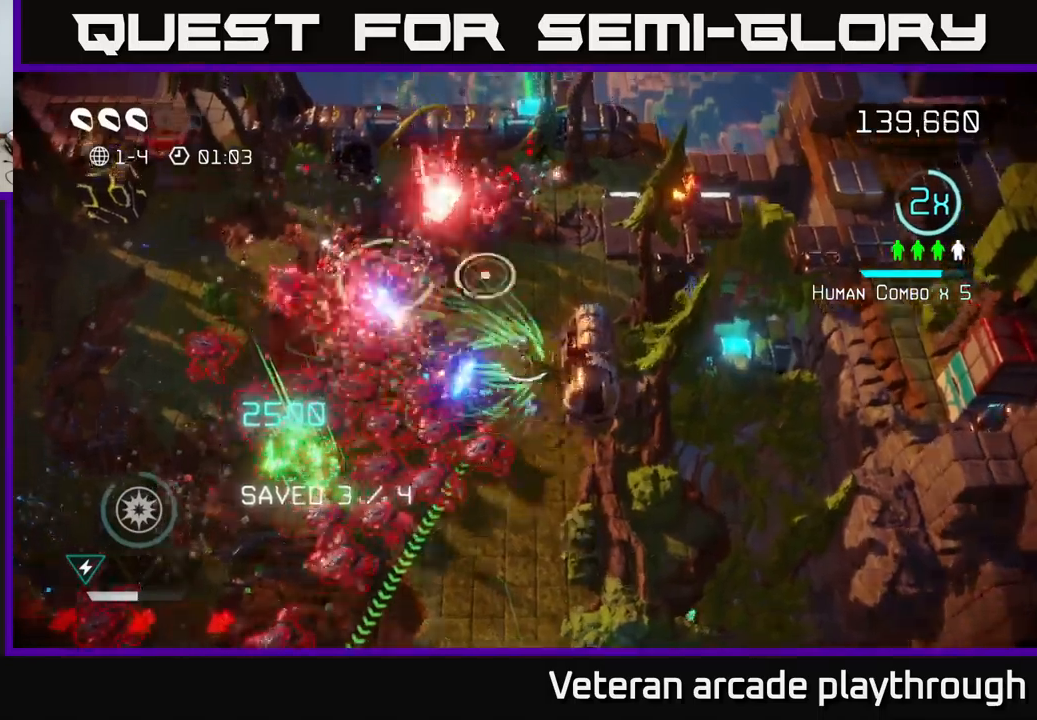
{"buttons": [], "left_stick": "up-left", "right_stick": "left", "events": [[17, "left_stick", "up-left"], [217, "right_stick", "down-left"], [467, "right_stick", "left"]]}
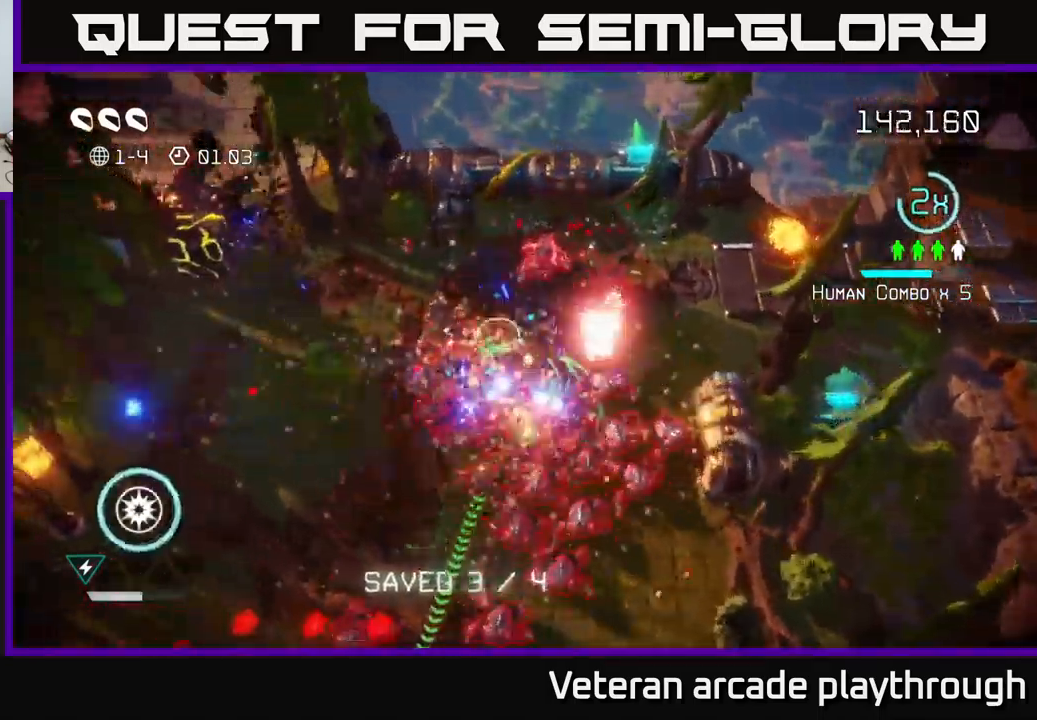
{"buttons": [], "left_stick": "left", "right_stick": "right", "events": [[183, "right_stick", "down"], [300, "left_stick", "left"], [400, "right_stick", "right"]]}
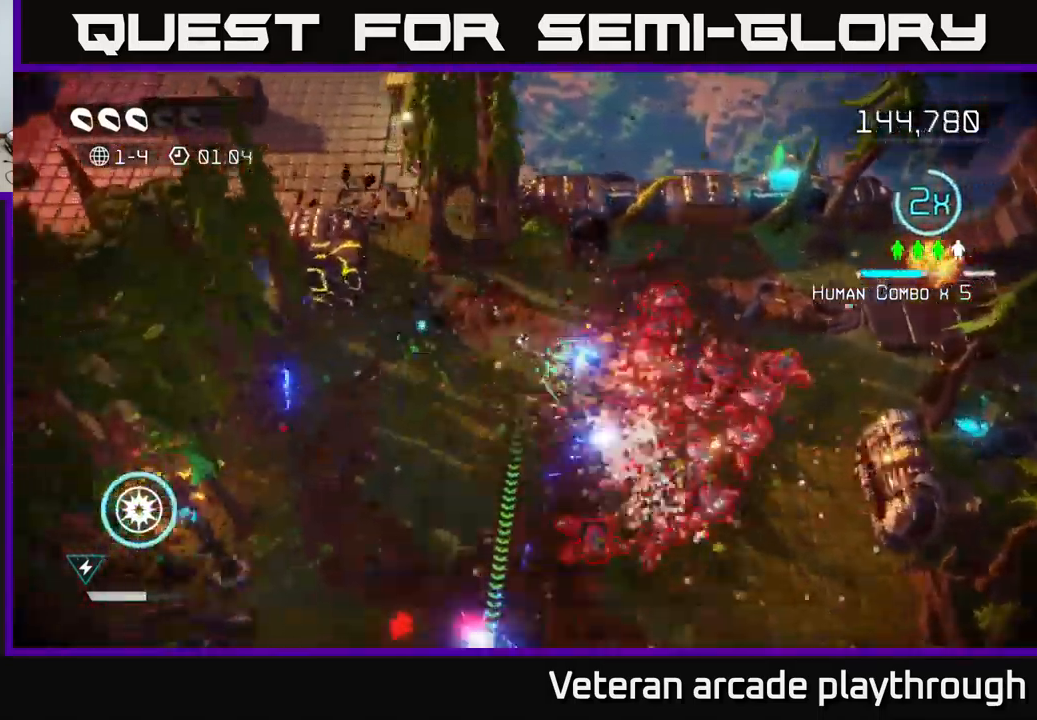
{"buttons": [], "left_stick": "up-left", "right_stick": "right", "events": [[367, "left_stick", "up-left"]]}
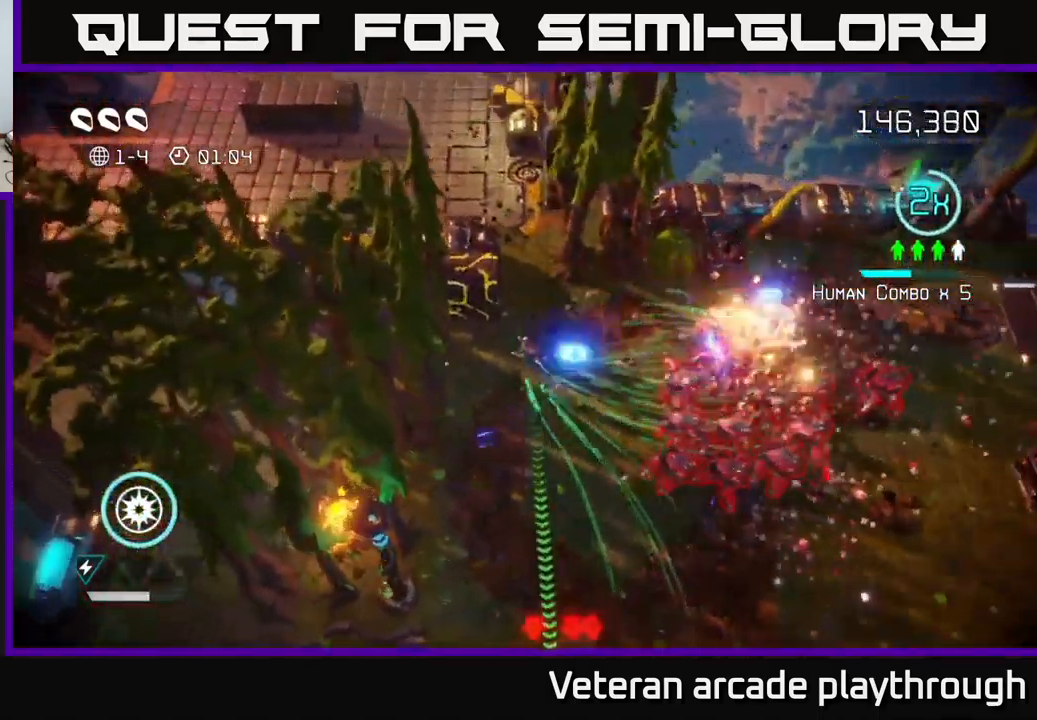
{"buttons": [], "left_stick": "up", "right_stick": "down-right", "events": [[167, "R2", "down"], [200, "left_stick", "up"], [267, "R2", "up"], [267, "right_stick", "down-right"]]}
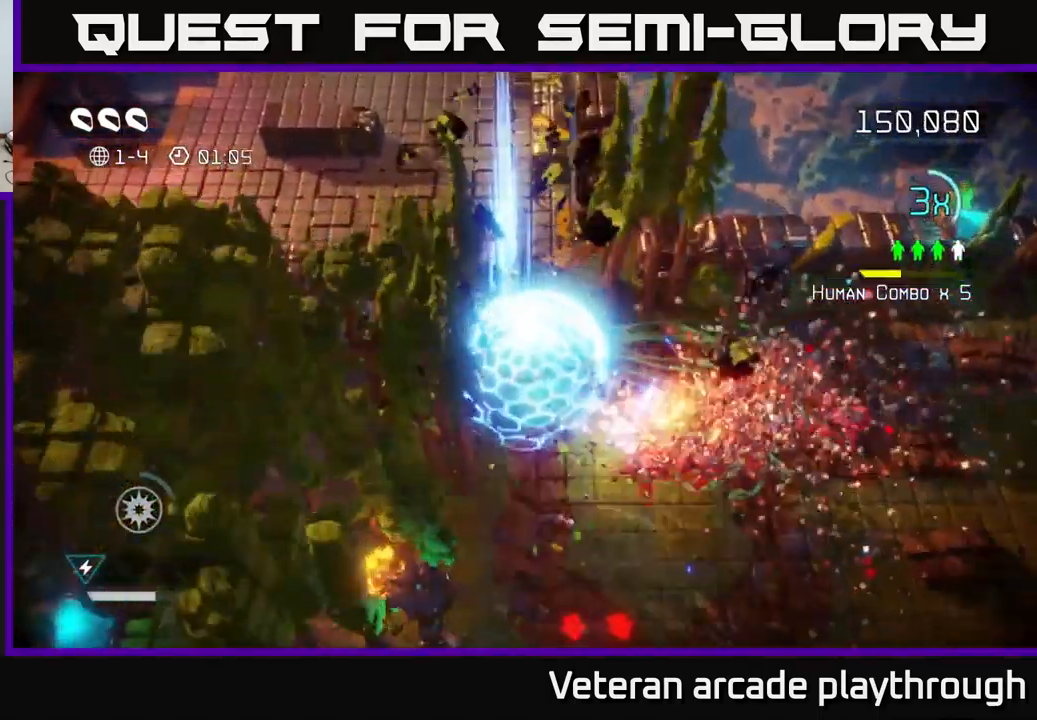
{"buttons": [], "left_stick": "down", "right_stick": "right", "events": [[250, "left_stick", "left"], [300, "left_stick", "down-left"], [300, "right_stick", "right"], [483, "left_stick", "down"]]}
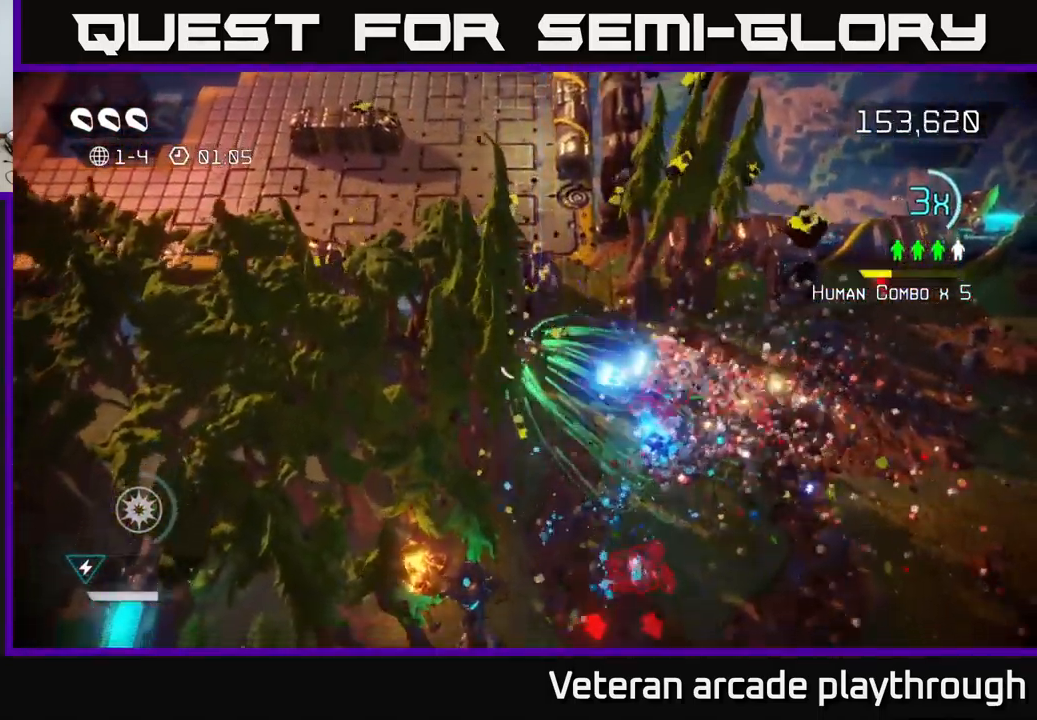
{"buttons": [], "left_stick": "down-left", "right_stick": "down-right", "events": [[267, "right_stick", "down-right"], [433, "left_stick", "down-left"]]}
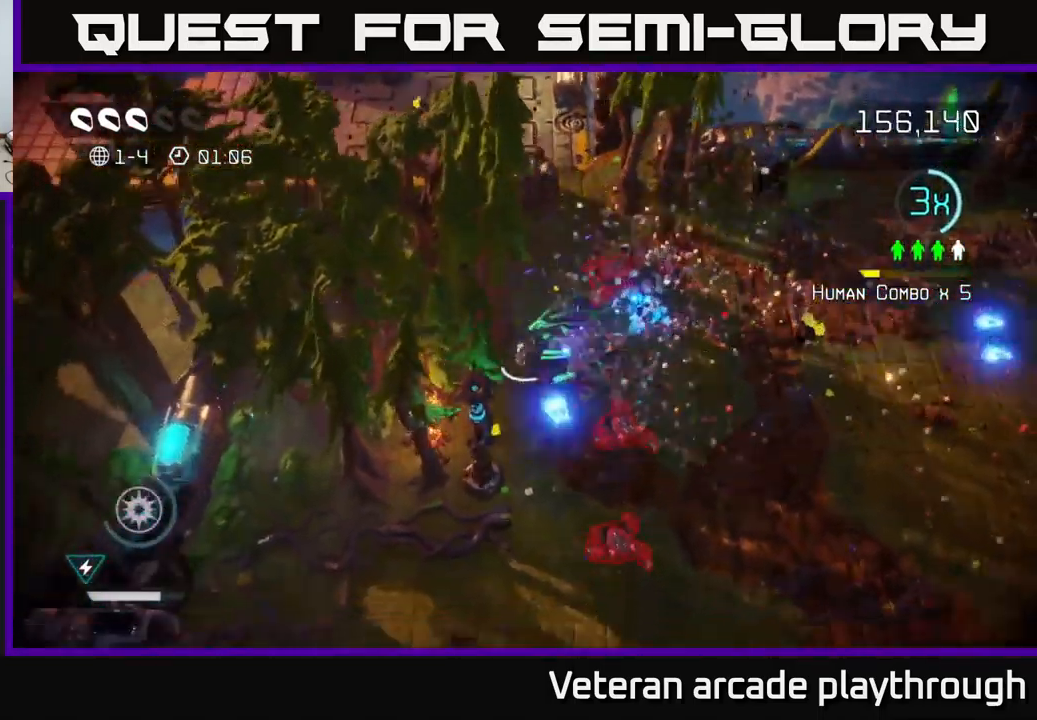
{"buttons": [], "left_stick": "down", "right_stick": "up-right", "events": [[100, "left_stick", "down"], [483, "right_stick", "up-right"]]}
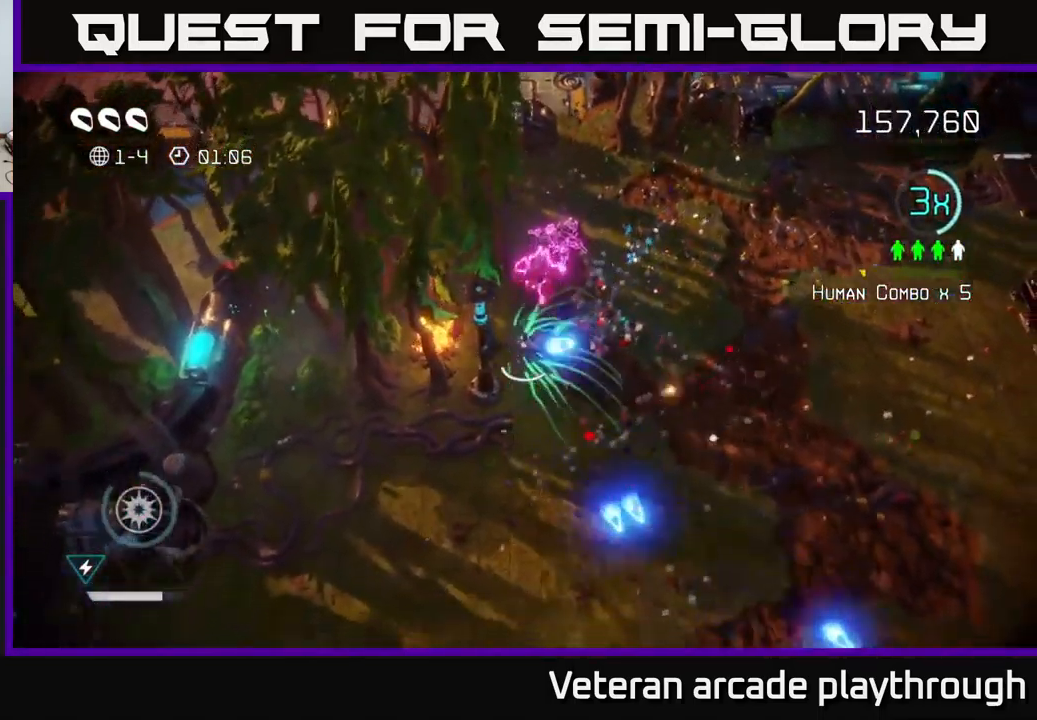
{"buttons": [], "left_stick": "up-right", "right_stick": "up-left", "events": [[67, "left_stick", "down-right"], [100, "right_stick", "up"], [300, "left_stick", "right"], [433, "left_stick", "up-right"], [467, "right_stick", "up-left"]]}
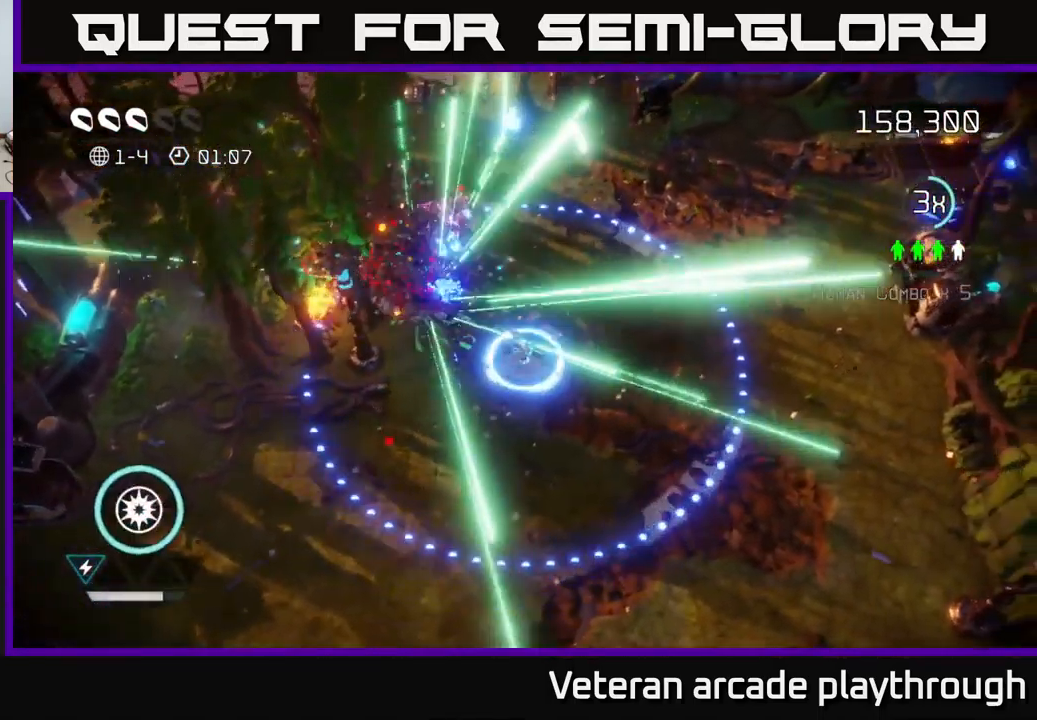
{"buttons": [], "left_stick": "up-right", "right_stick": "up", "events": [[33, "right_stick", "left"], [250, "right_stick", "up-right"], [467, "right_stick", "up"]]}
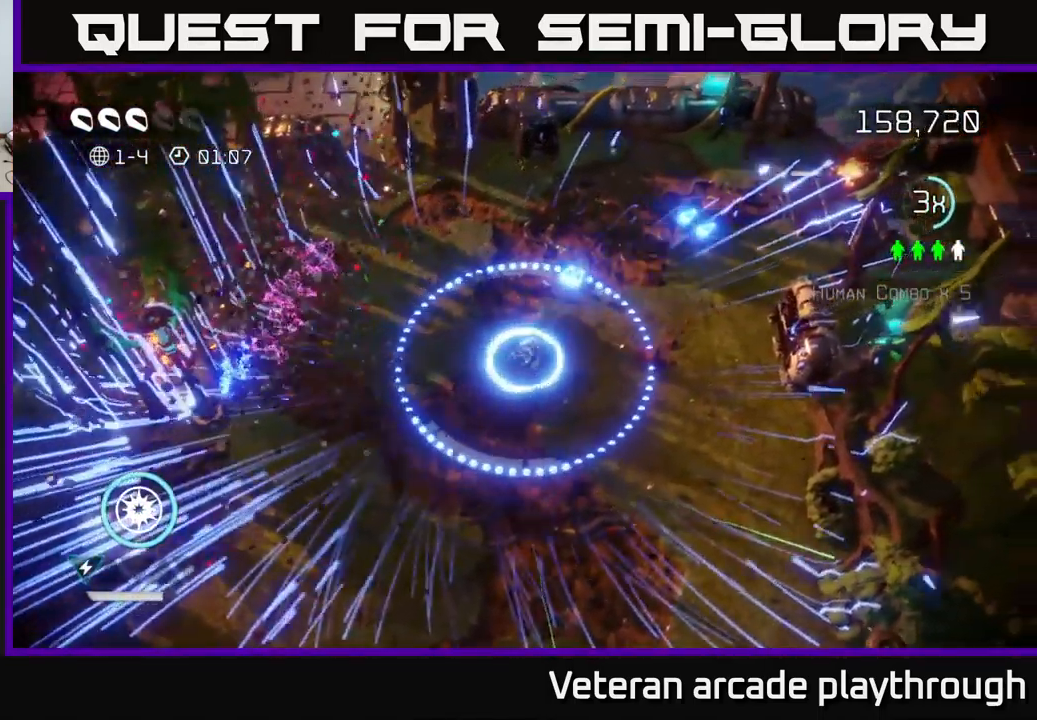
{"buttons": [], "left_stick": "up-right", "right_stick": "up", "events": [[133, "right_stick", "up-right"], [333, "right_stick", "up"]]}
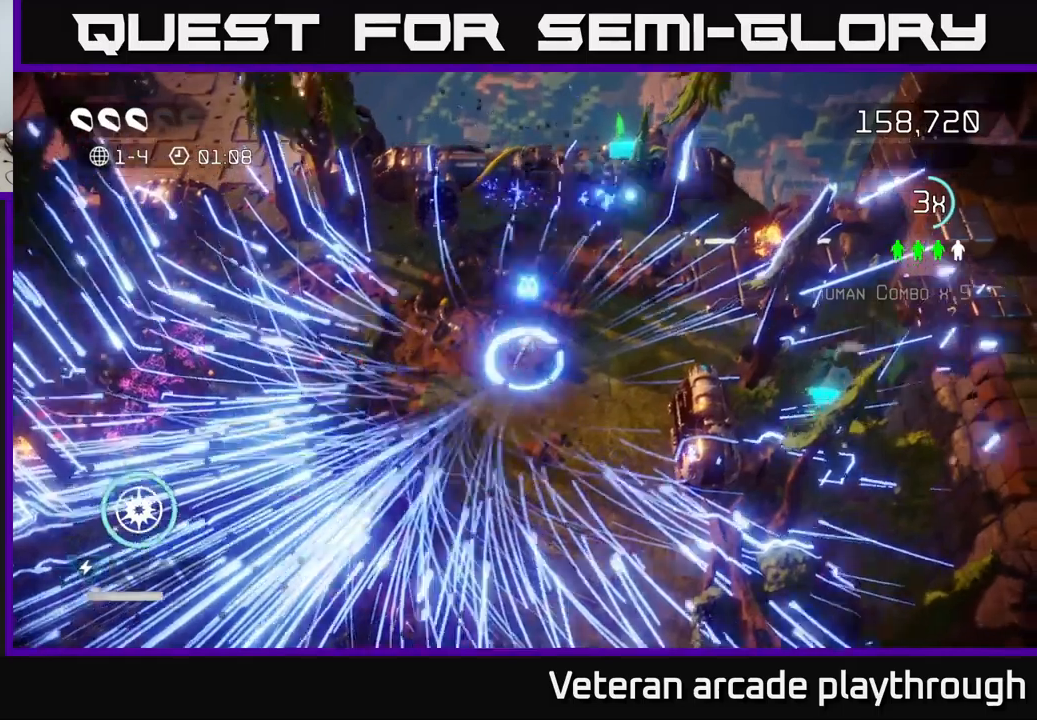
{"buttons": [], "left_stick": "up-right", "right_stick": "center", "events": [[117, "right_stick", "up-right"], [400, "right_stick", "center"]]}
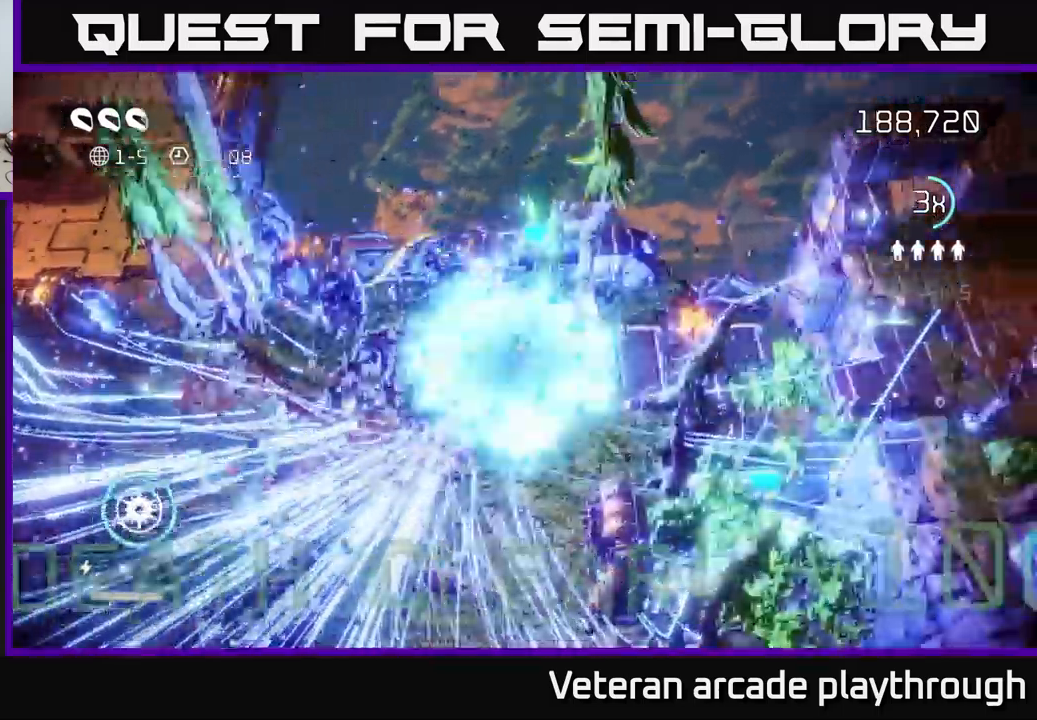
{"buttons": [], "left_stick": "center", "right_stick": "center", "events": [[34, "left_stick", "right"], [300, "left_stick", "center"]]}
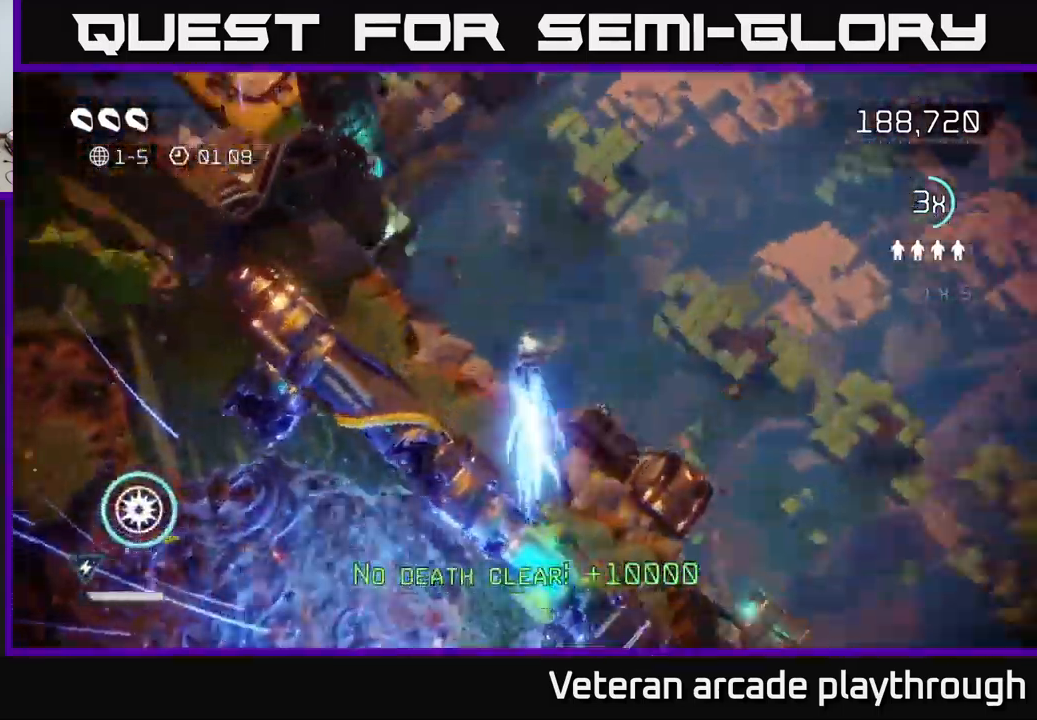
{"buttons": [], "left_stick": "center", "right_stick": "center", "events": [[184, "left_stick", "right"], [250, "left_stick", "up-right"], [400, "left_stick", "center"]]}
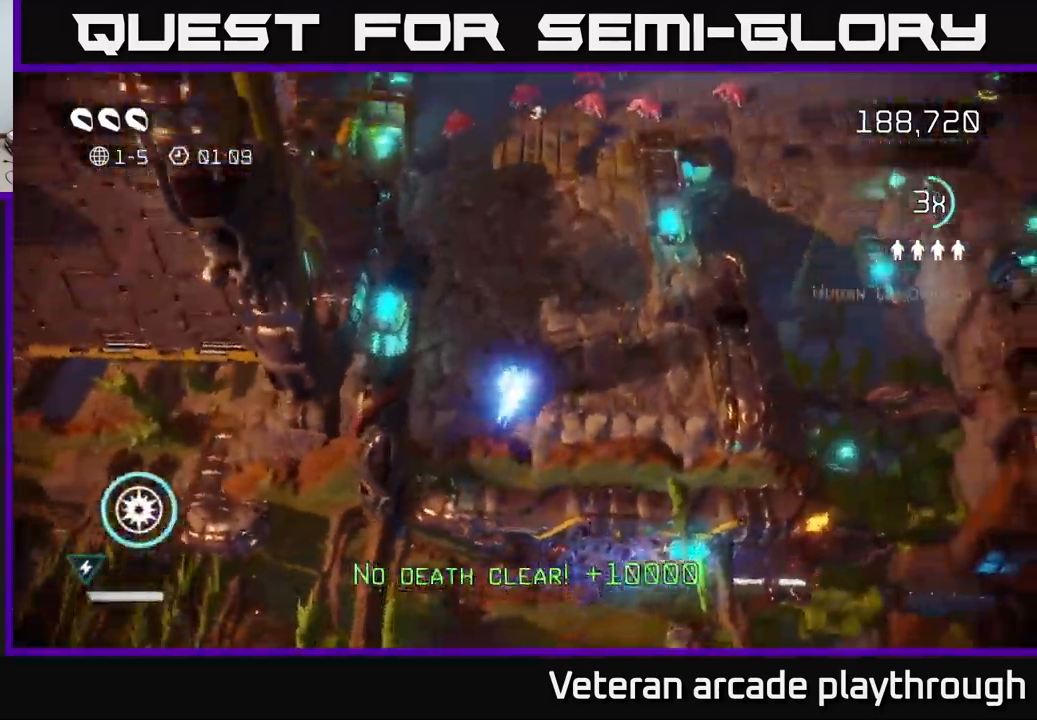
{"buttons": [], "left_stick": "up", "right_stick": "up", "events": [[150, "left_stick", "down"], [200, "right_stick", "up"], [334, "left_stick", "up-right"], [384, "left_stick", "up"]]}
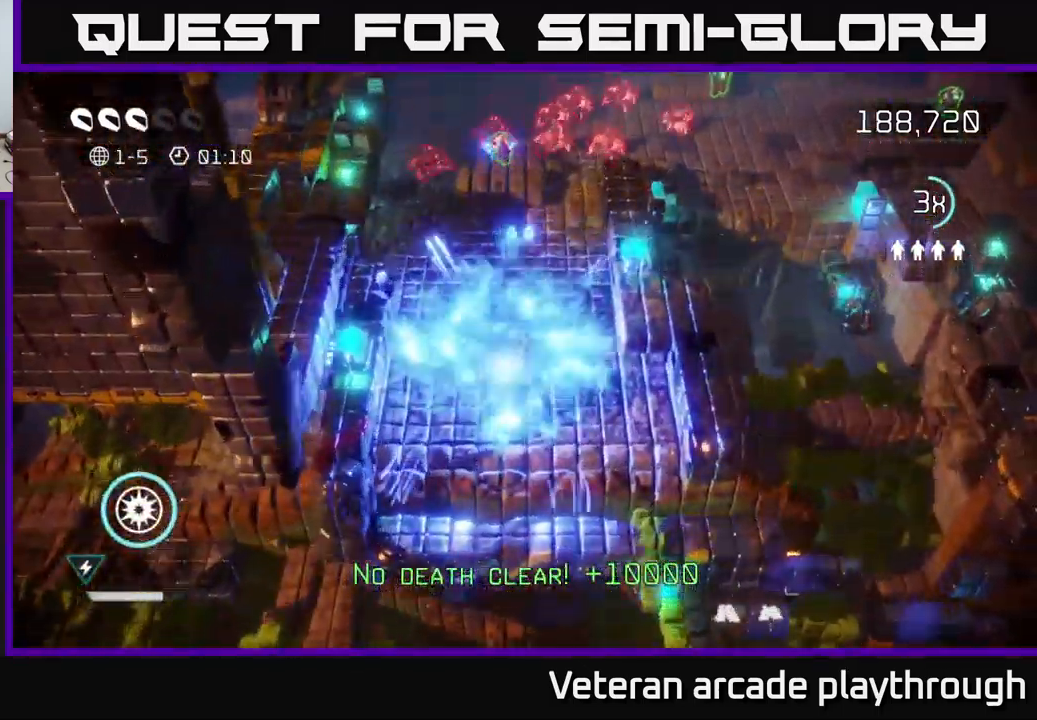
{"buttons": [], "left_stick": "up-left", "right_stick": "up-left", "events": [[167, "right_stick", "up-left"], [350, "left_stick", "up-left"]]}
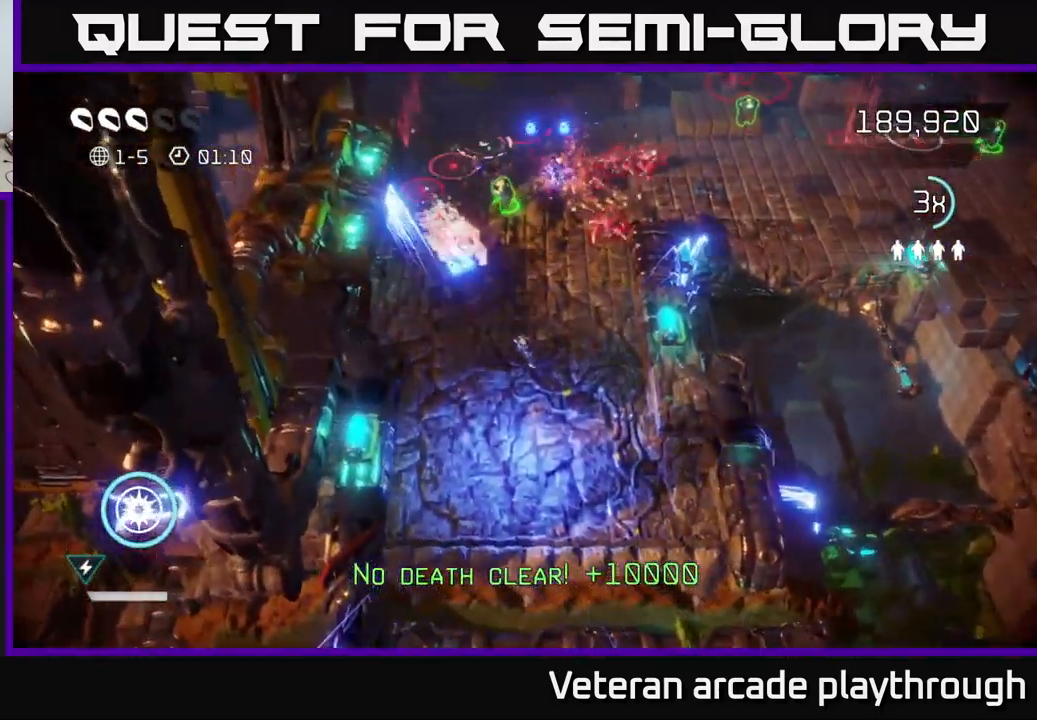
{"buttons": [], "left_stick": "up-right", "right_stick": "up", "events": [[100, "right_stick", "up-right"], [117, "left_stick", "up"], [217, "left_stick", "up-right"], [350, "right_stick", "up"], [367, "left_stick", "right"], [484, "left_stick", "up-right"]]}
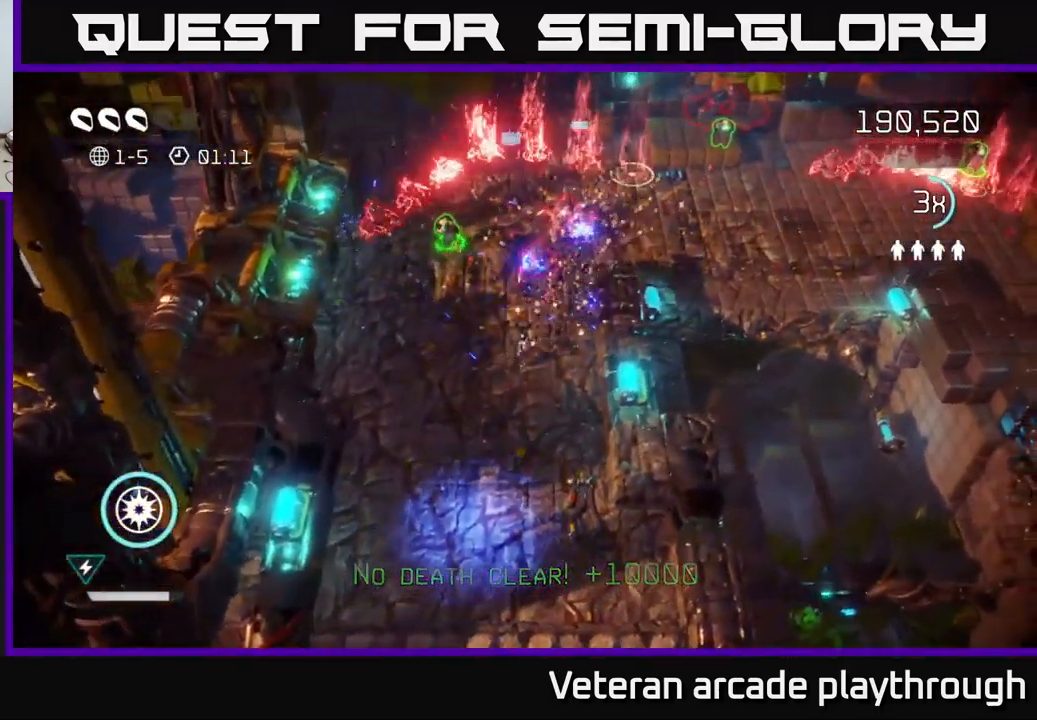
{"buttons": [], "left_stick": "up-left", "right_stick": "up-left", "events": [[17, "left_stick", "up"], [234, "left_stick", "up-left"], [284, "right_stick", "up-left"]]}
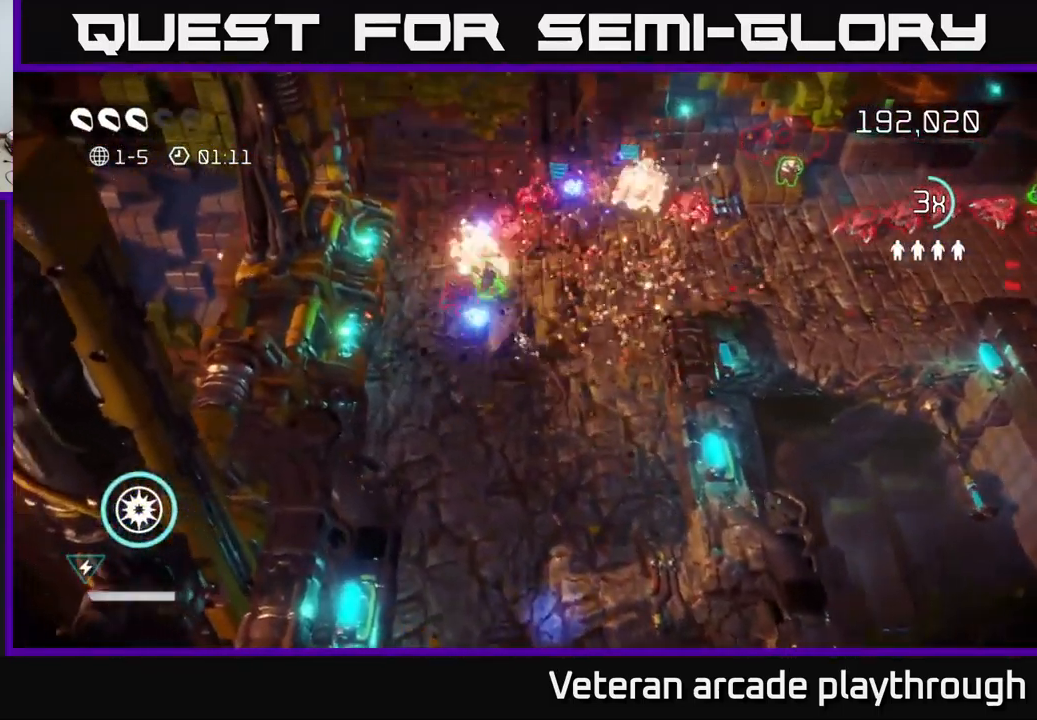
{"buttons": [], "left_stick": "up", "right_stick": "up-right", "events": [[100, "right_stick", "up"], [267, "right_stick", "up-right"], [384, "left_stick", "up"]]}
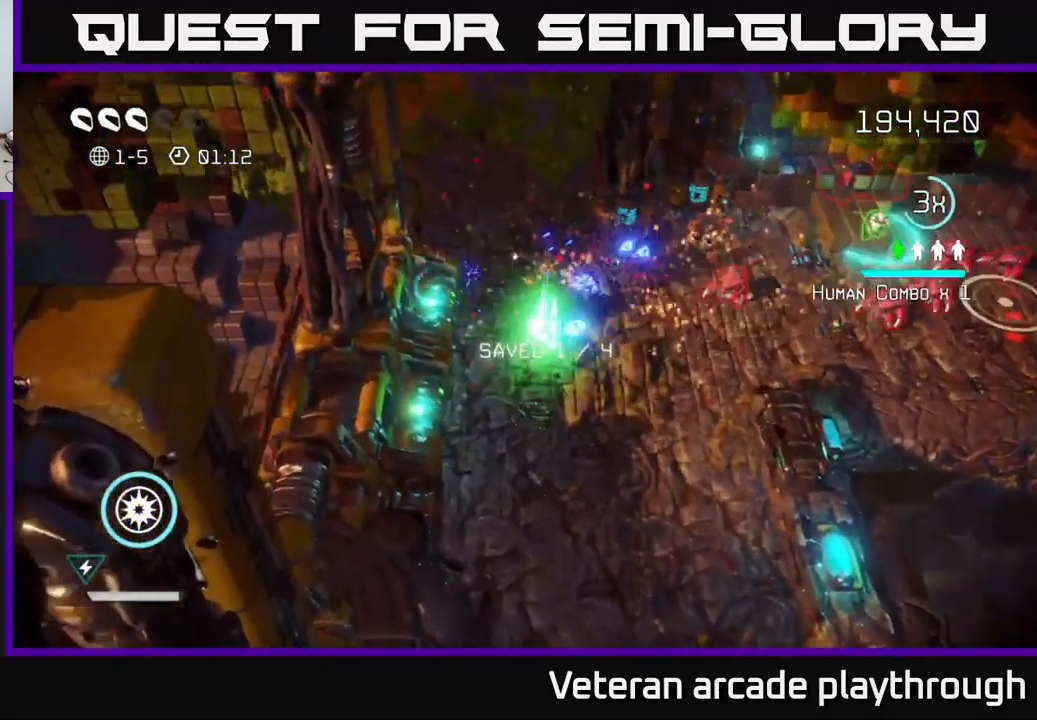
{"buttons": [], "left_stick": "right", "right_stick": "right", "events": [[50, "right_stick", "right"], [184, "left_stick", "right"], [300, "left_stick", "down-right"], [467, "left_stick", "right"]]}
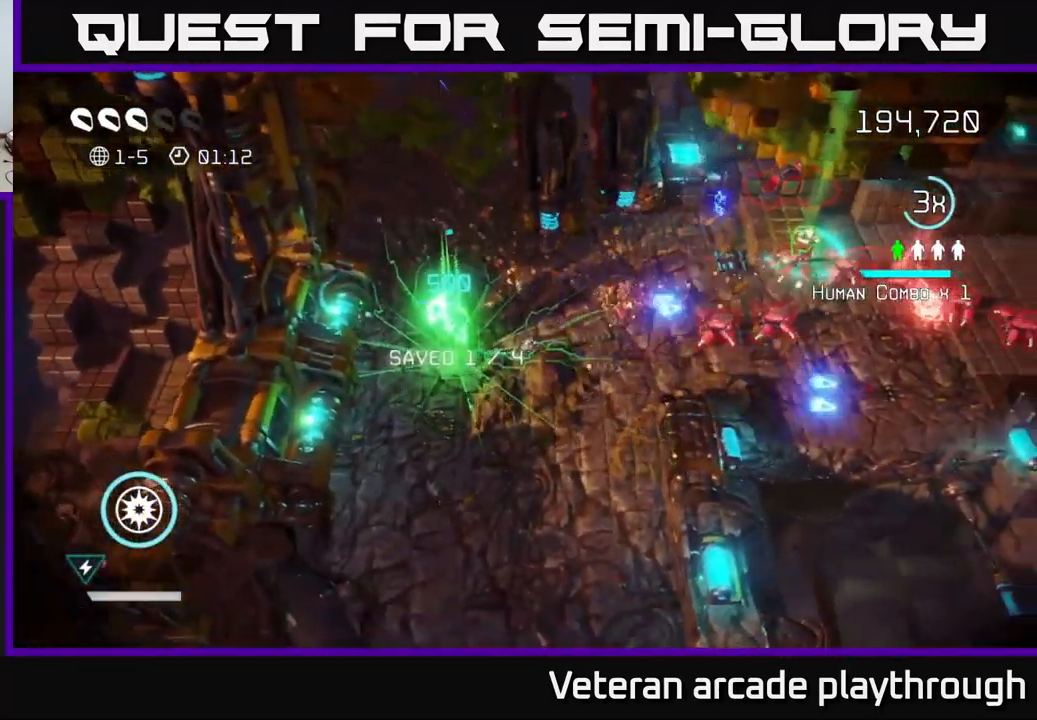
{"buttons": [], "left_stick": "up", "right_stick": "right", "events": [[300, "left_stick", "up-right"], [484, "left_stick", "up"]]}
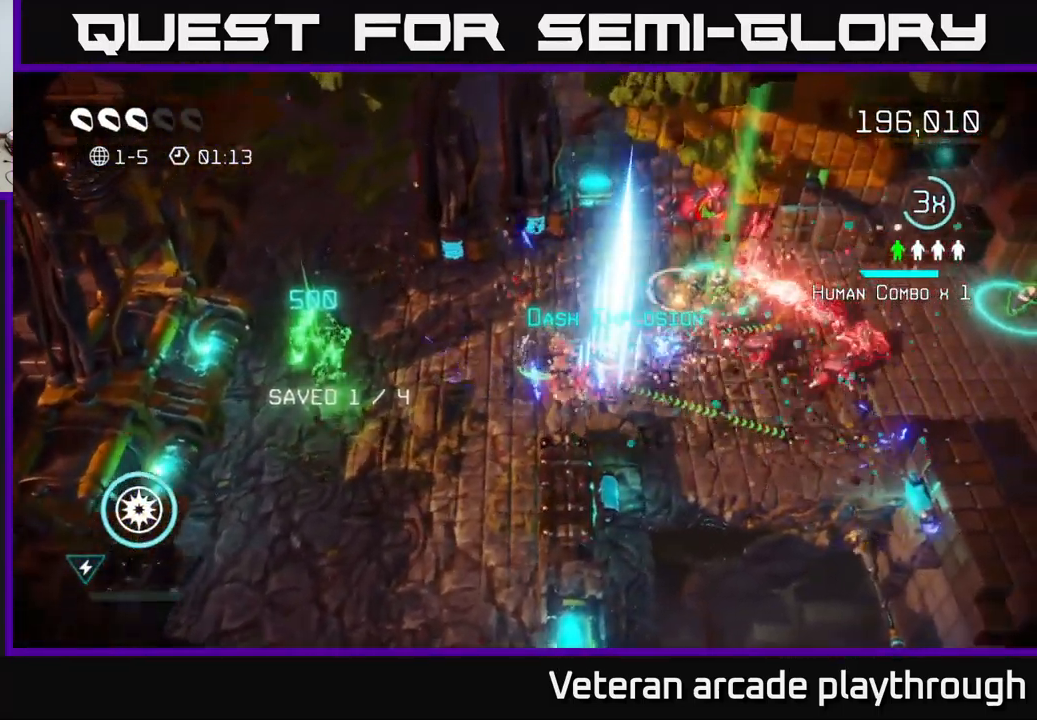
{"buttons": [], "left_stick": "up-right", "right_stick": "right", "events": [[200, "left_stick", "up-right"], [216, "right_stick", "up-right"], [483, "right_stick", "right"]]}
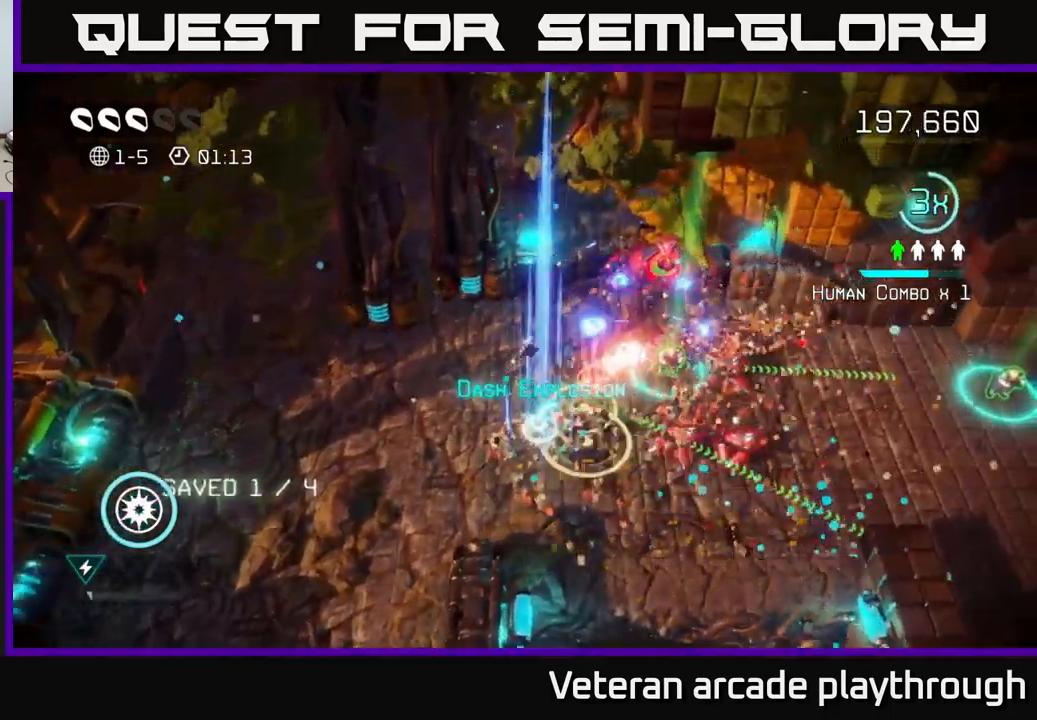
{"buttons": [], "left_stick": "left", "right_stick": "right", "events": [[150, "left_stick", "up-left"], [234, "left_stick", "left"], [234, "right_stick", "down-right"], [500, "right_stick", "right"]]}
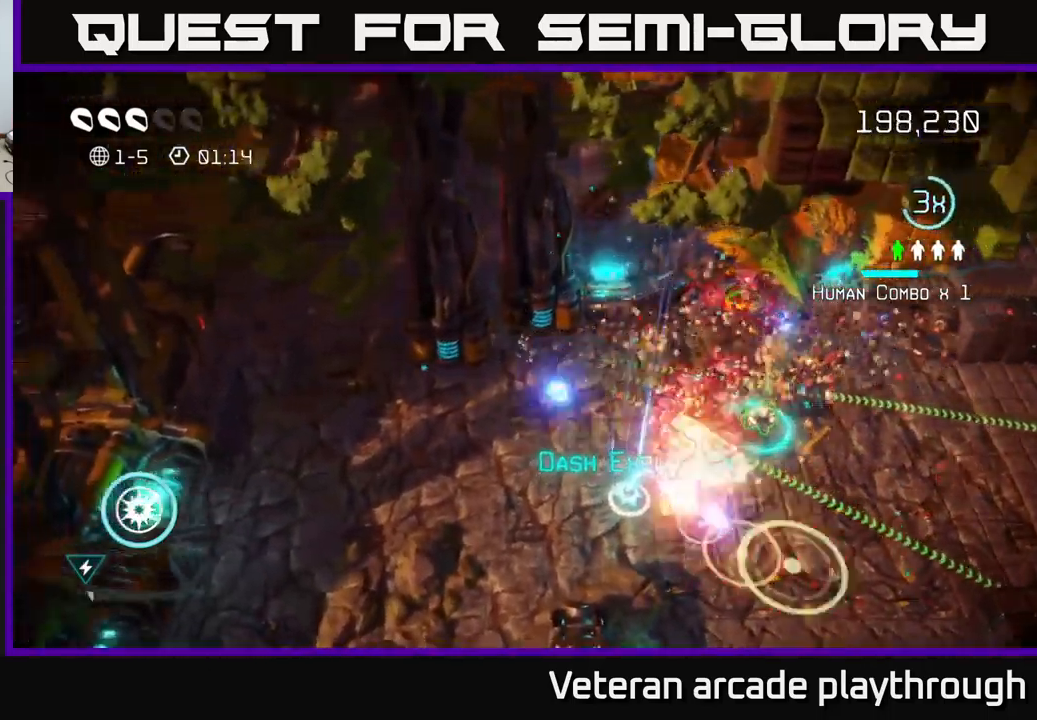
{"buttons": [], "left_stick": "down-right", "right_stick": "right", "events": [[50, "left_stick", "down-left"], [367, "left_stick", "down"], [500, "left_stick", "down-right"]]}
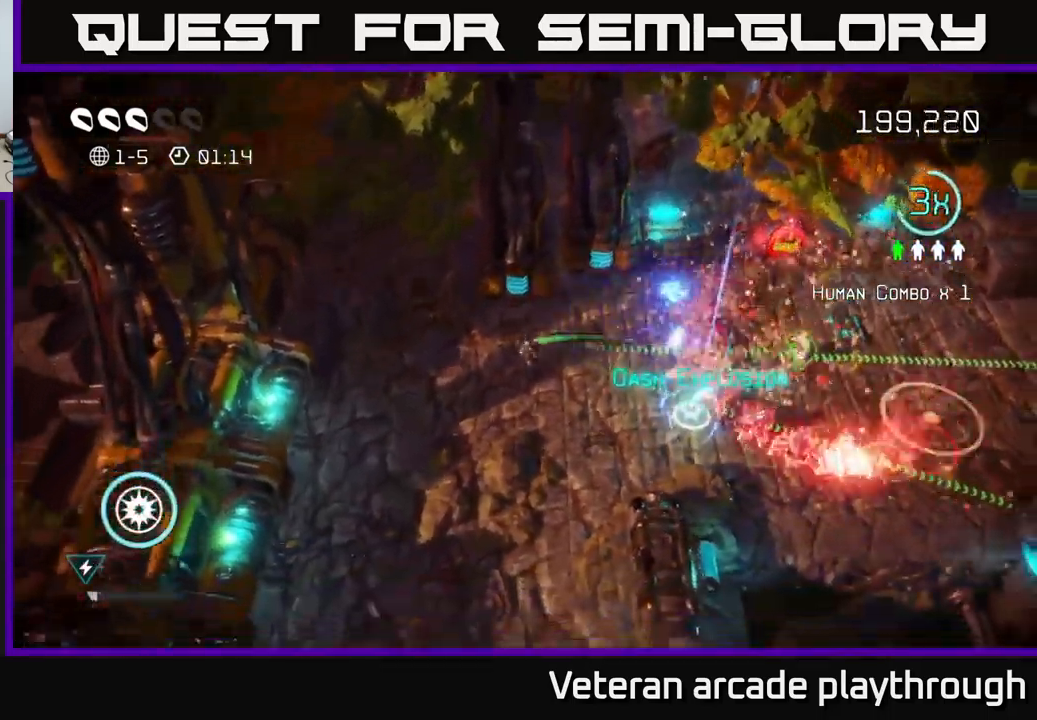
{"buttons": [], "left_stick": "down", "right_stick": "right", "events": [[350, "left_stick", "down"]]}
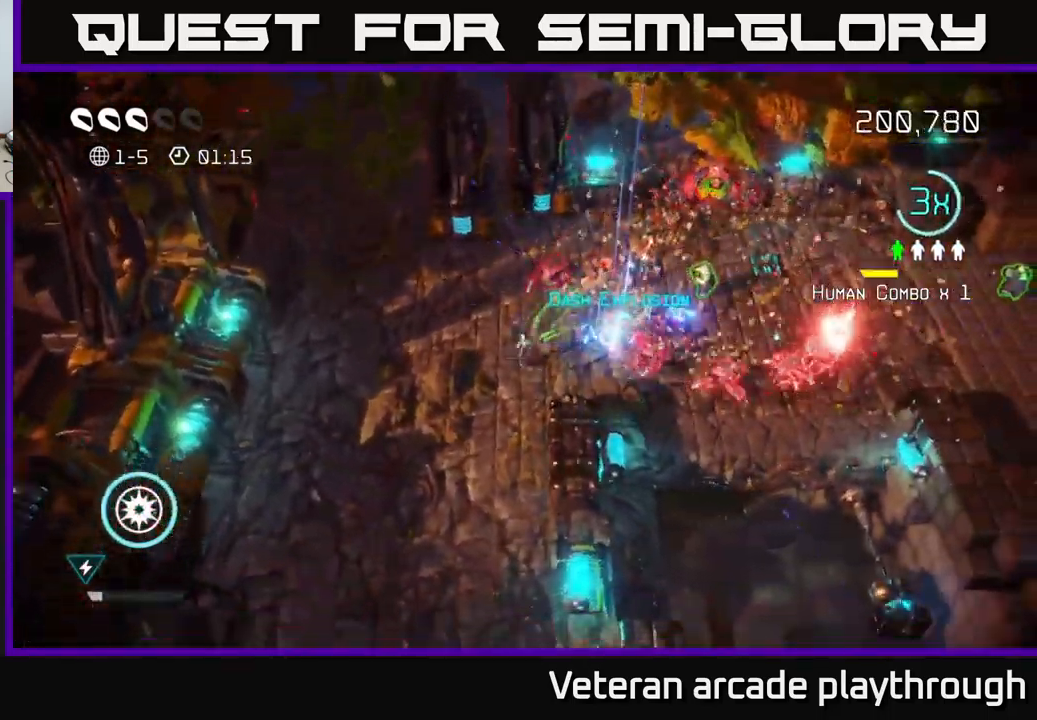
{"buttons": [], "left_stick": "up-right", "right_stick": "right", "events": [[100, "left_stick", "right"], [334, "left_stick", "up-right"]]}
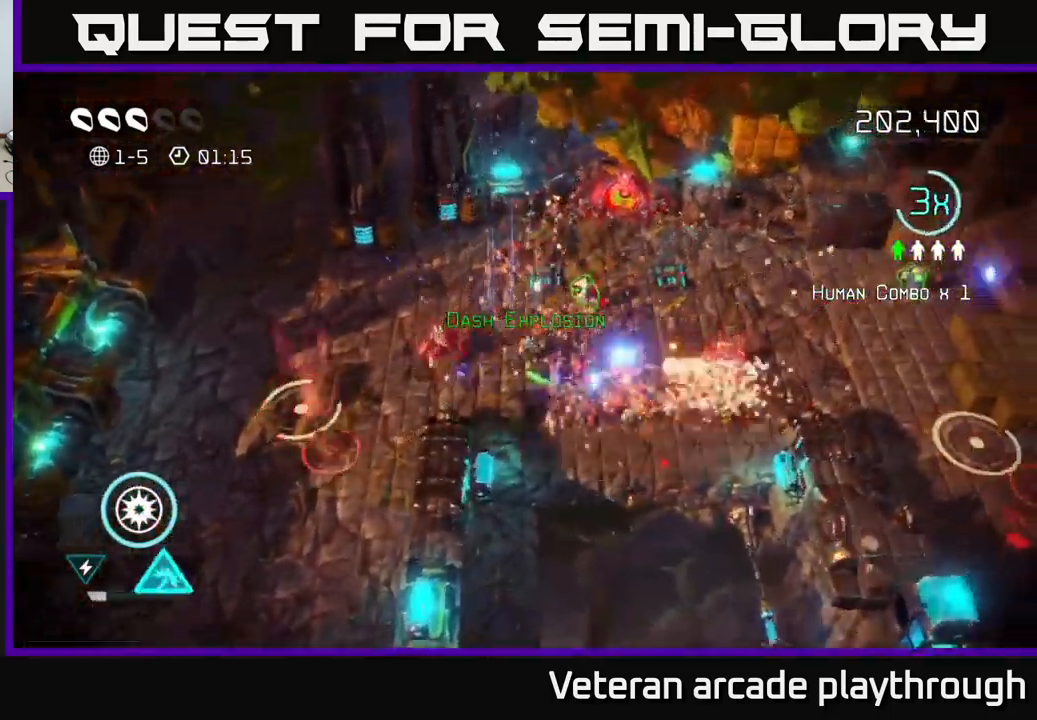
{"buttons": [], "left_stick": "right", "right_stick": "right", "events": [[317, "right_stick", "down-right"], [384, "left_stick", "right"], [500, "right_stick", "right"]]}
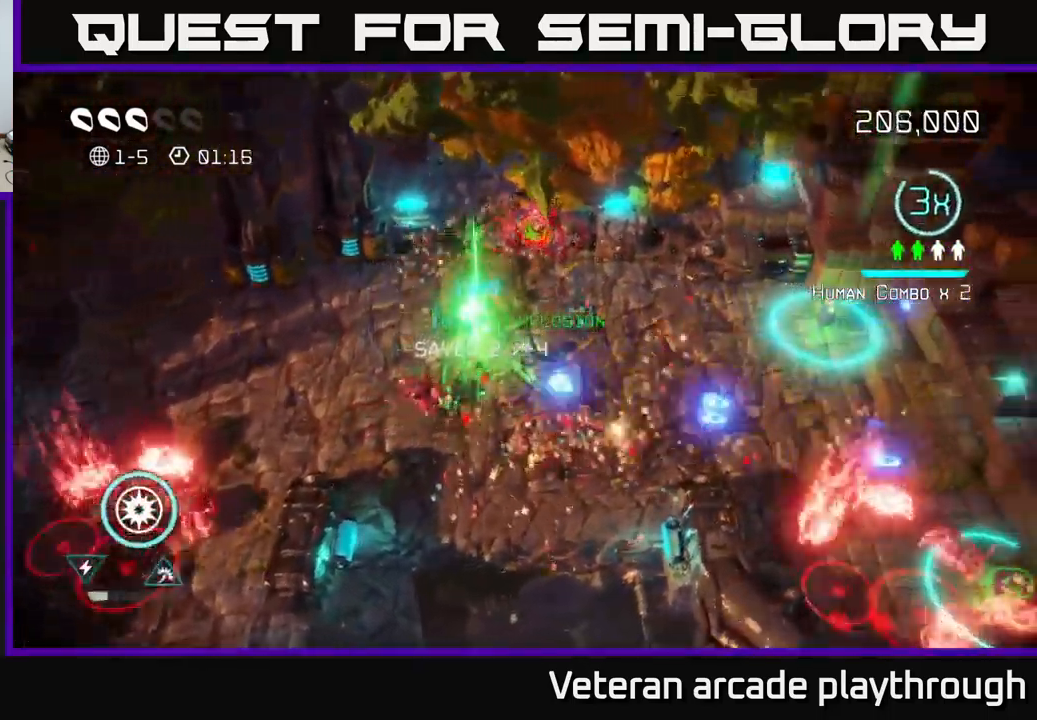
{"buttons": [], "left_stick": "up-right", "right_stick": "right", "events": [[400, "left_stick", "up-right"]]}
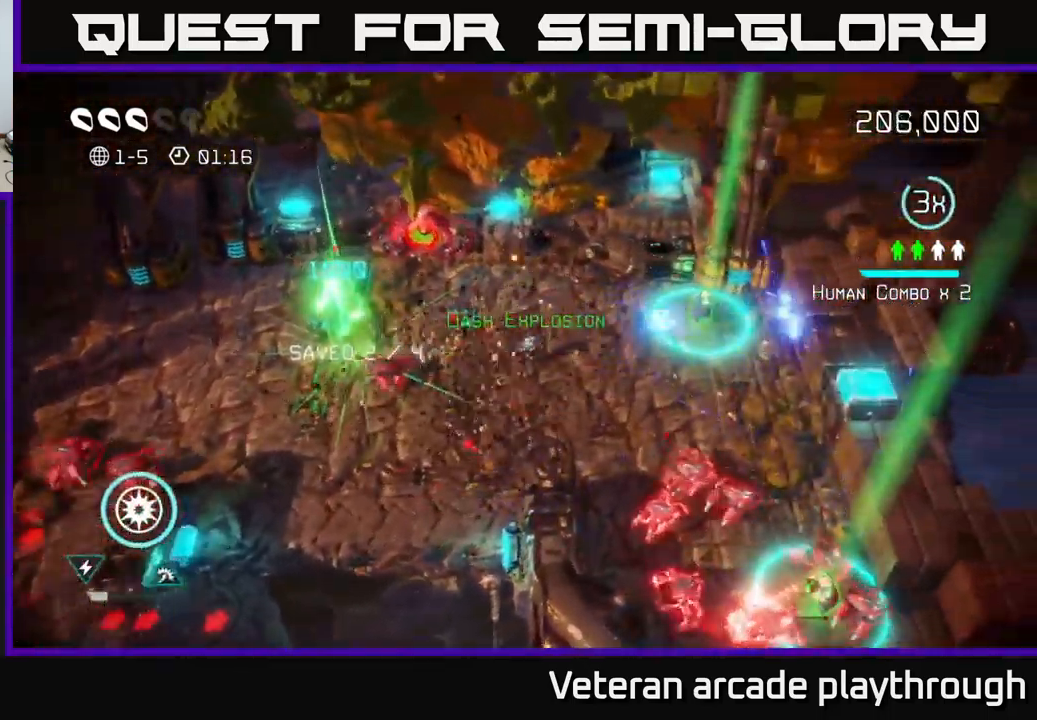
{"buttons": [], "left_stick": "right", "right_stick": "down", "events": [[184, "L2", "down"], [284, "L2", "up"], [417, "right_stick", "down"], [434, "left_stick", "right"]]}